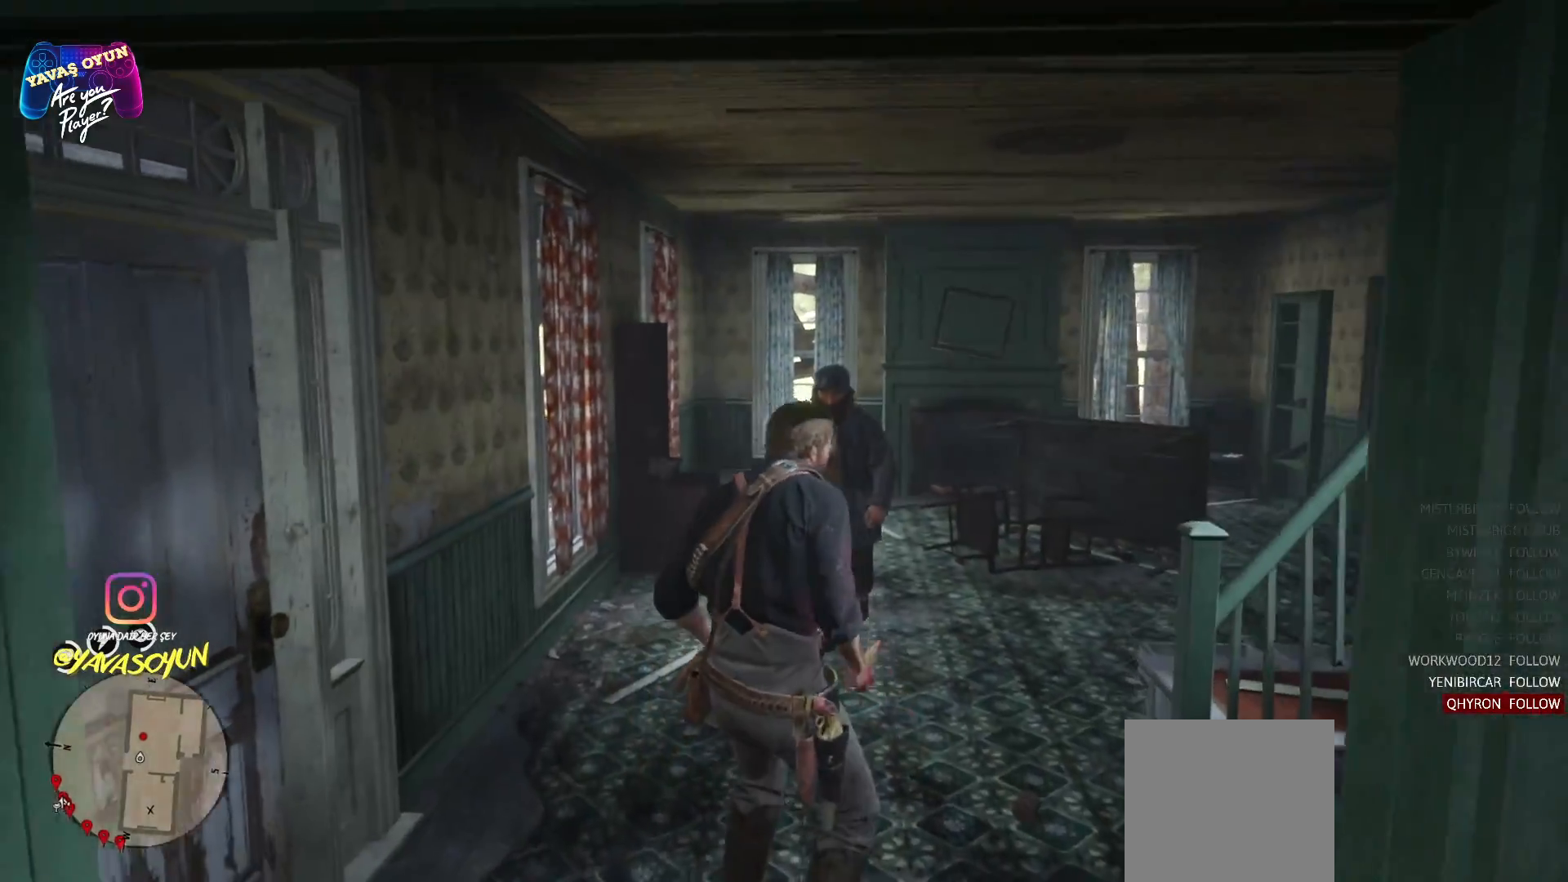
Gameplay with a controller (Xbox layout); each line is a JSON object with the inputs held at the frame after it. "events" lists button and stick changes between this image and that frame as [ms after this image, input, new state], when the widget could be followed in between.
{"buttons": ["R2"], "left_stick": "up-left", "right_stick": "center", "events": [[450, "left_stick", "up-left"]]}
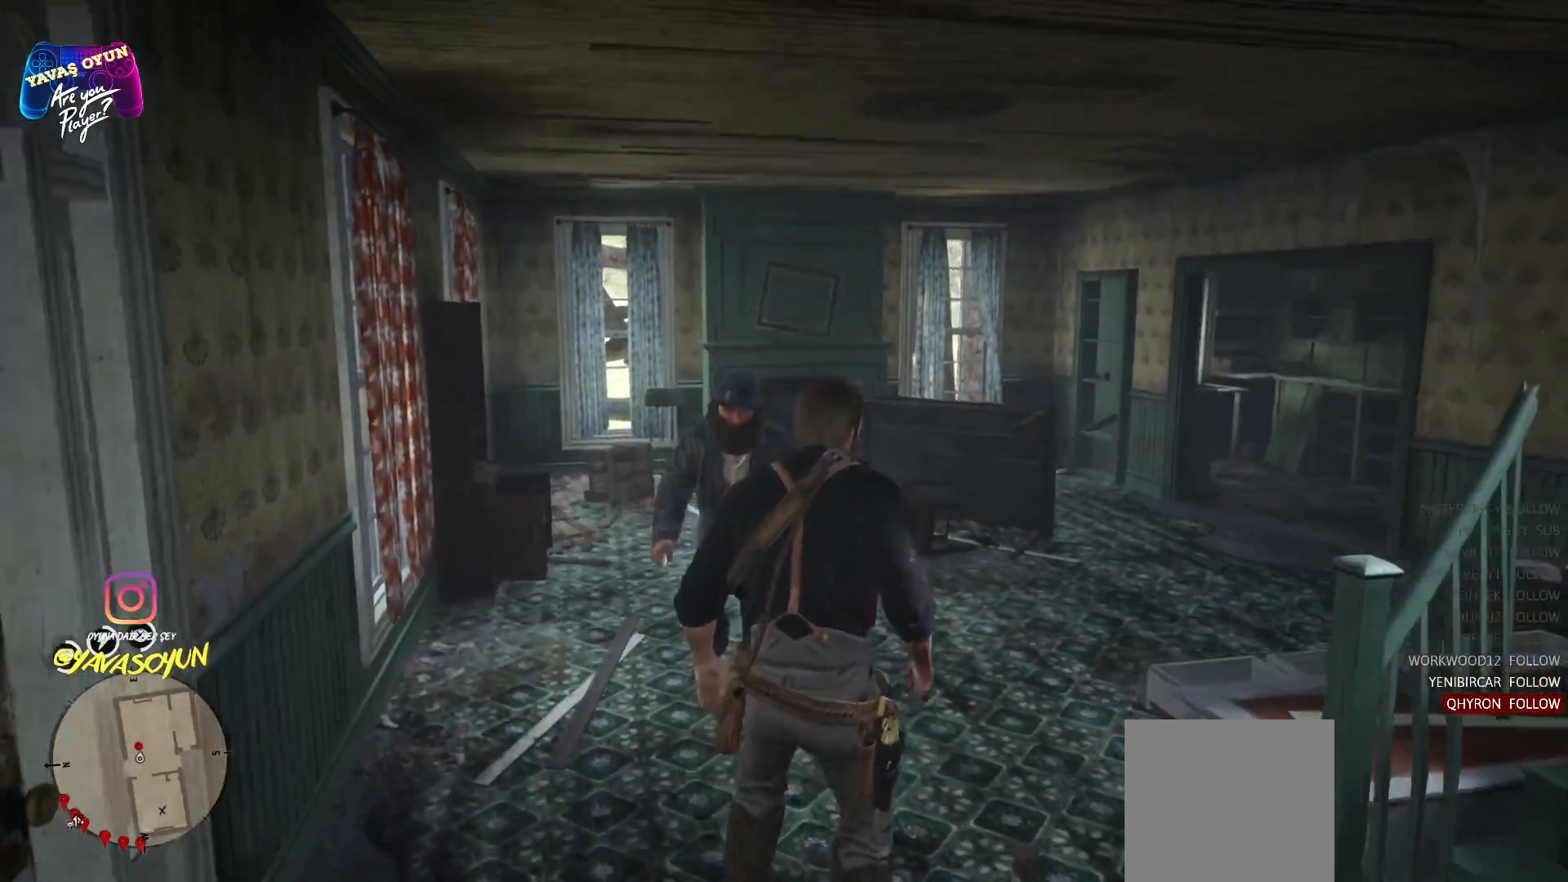
{"buttons": ["R2"], "left_stick": "up", "right_stick": "center", "events": [[67, "R2", "up"], [83, "R2", "down"], [83, "left_stick", "left"], [200, "R2", "up"], [217, "R2", "down"], [317, "R2", "up"], [317, "left_stick", "up-left"], [417, "left_stick", "up"], [433, "R2", "down"]]}
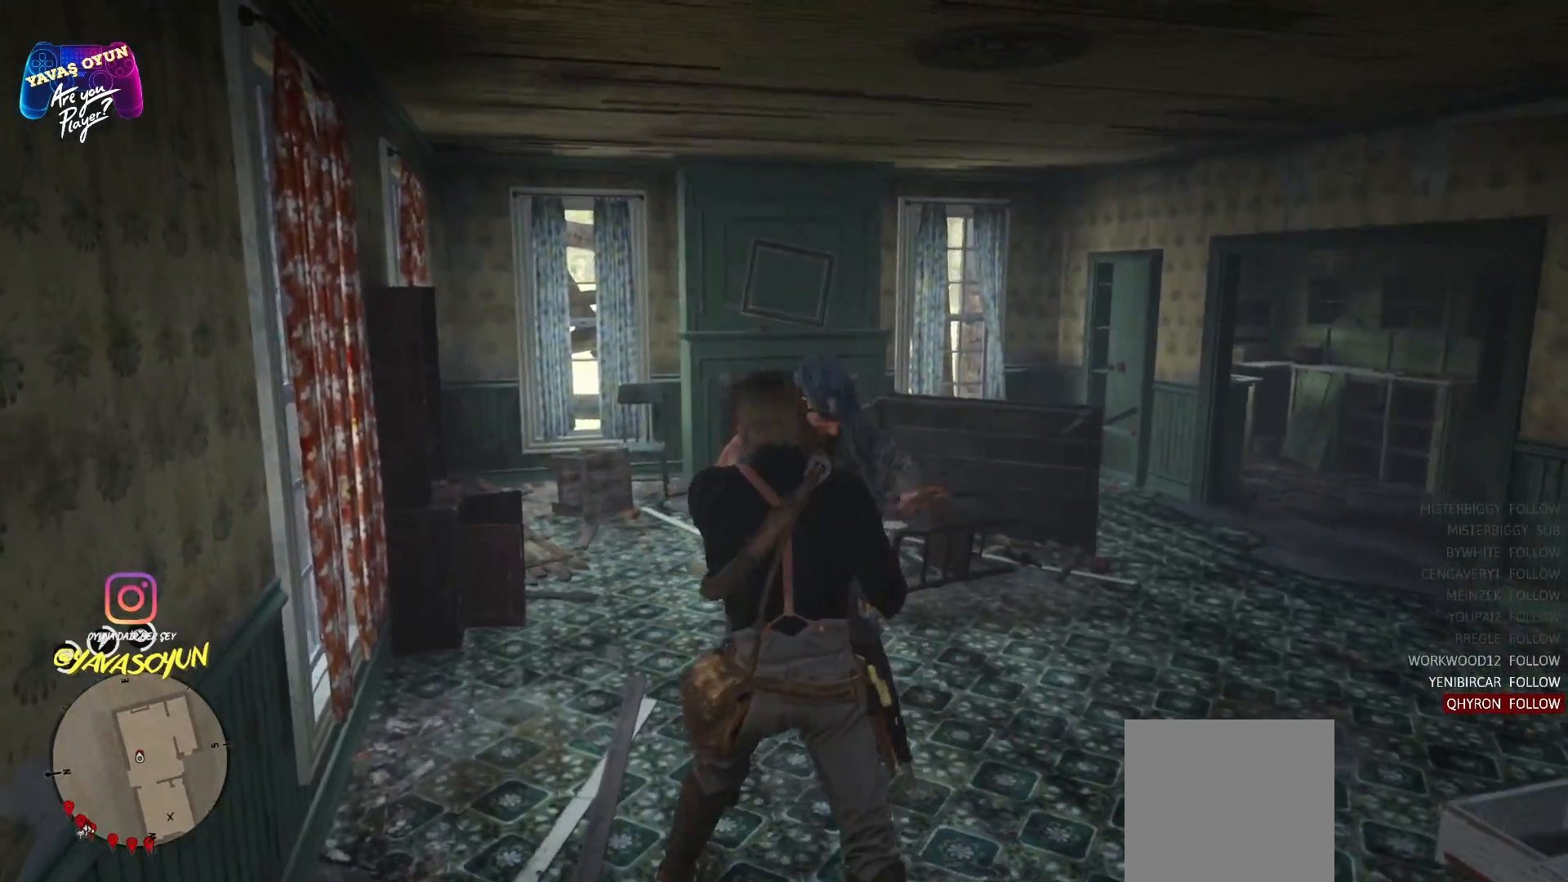
{"buttons": ["R2", "L3"], "left_stick": "up", "right_stick": "center", "events": [[333, "L3", "down"]]}
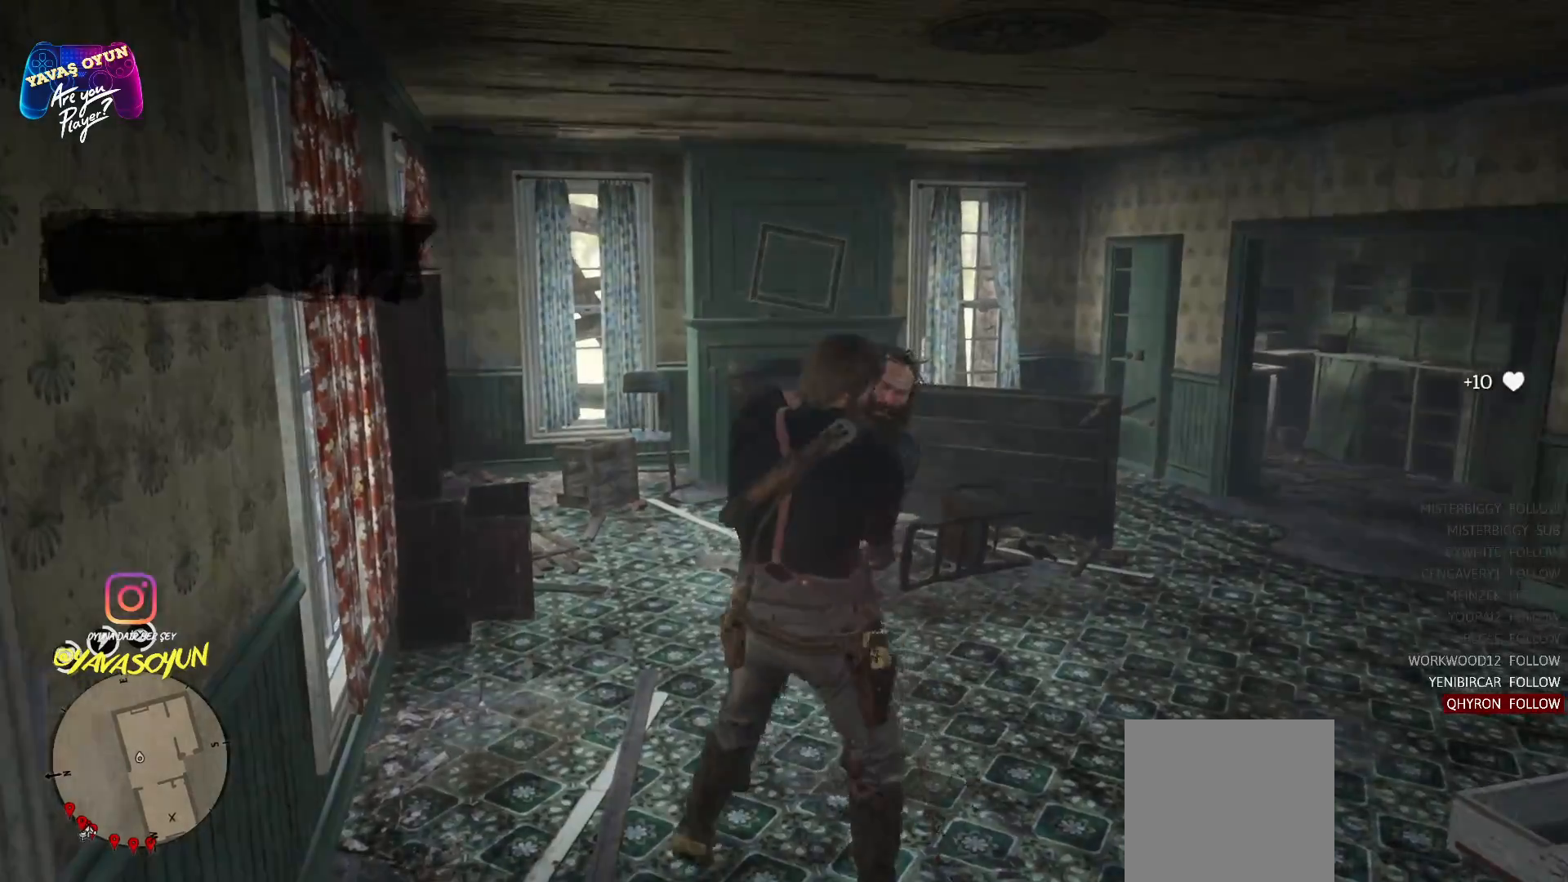
{"buttons": [], "left_stick": "center", "right_stick": "center", "events": [[267, "L3", "up"], [383, "R2", "up"], [417, "left_stick", "center"]]}
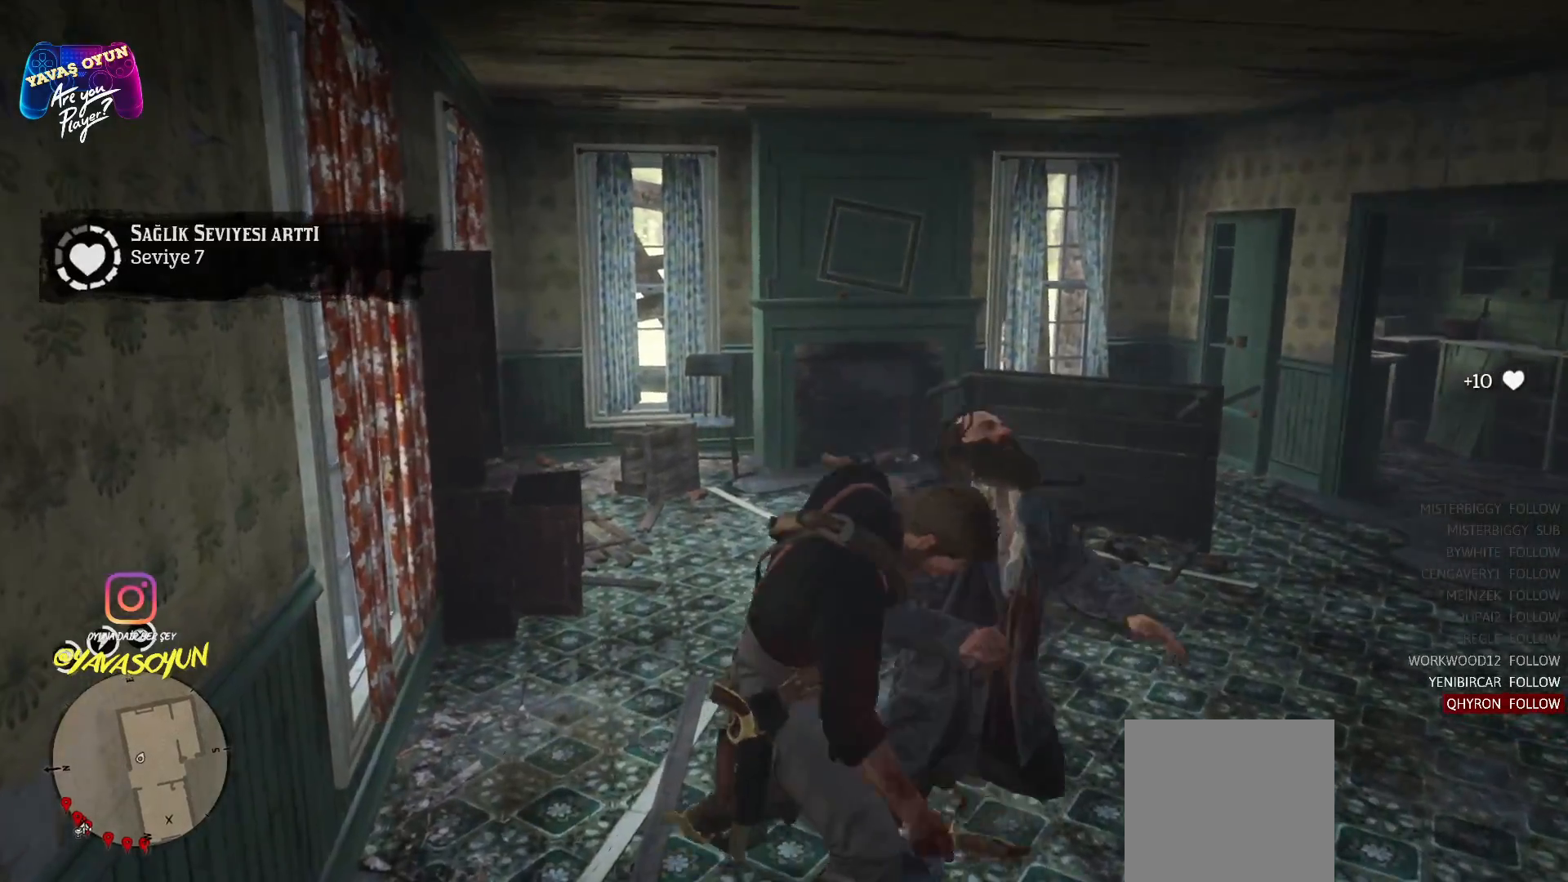
{"buttons": [], "left_stick": "center", "right_stick": "center", "events": []}
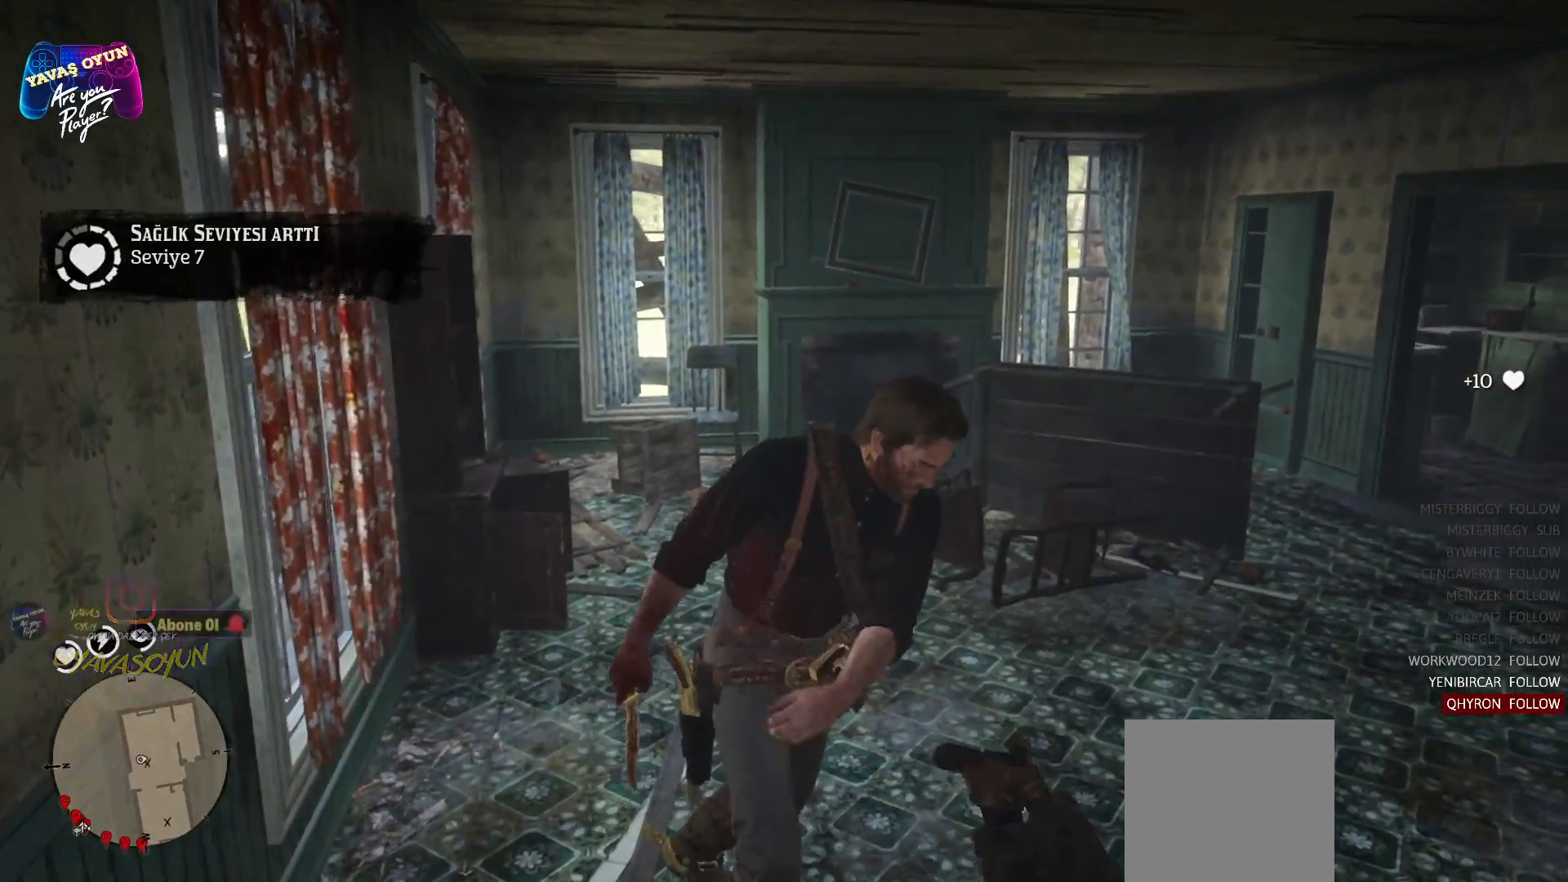
{"buttons": [], "left_stick": "center", "right_stick": "right", "events": [[250, "right_stick", "right"]]}
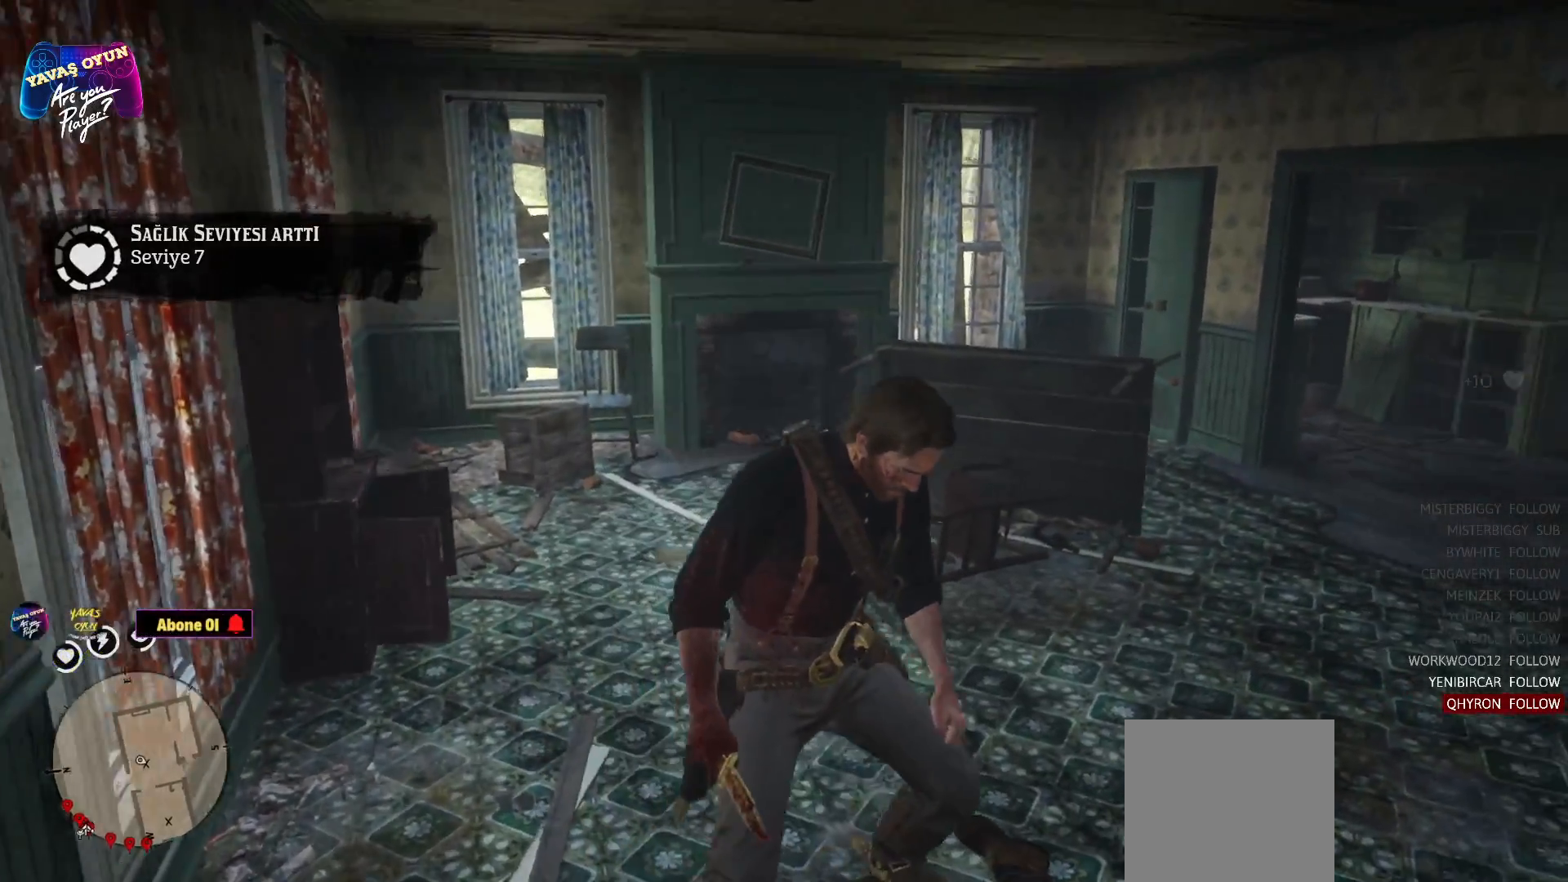
{"buttons": [], "left_stick": "center", "right_stick": "right", "events": []}
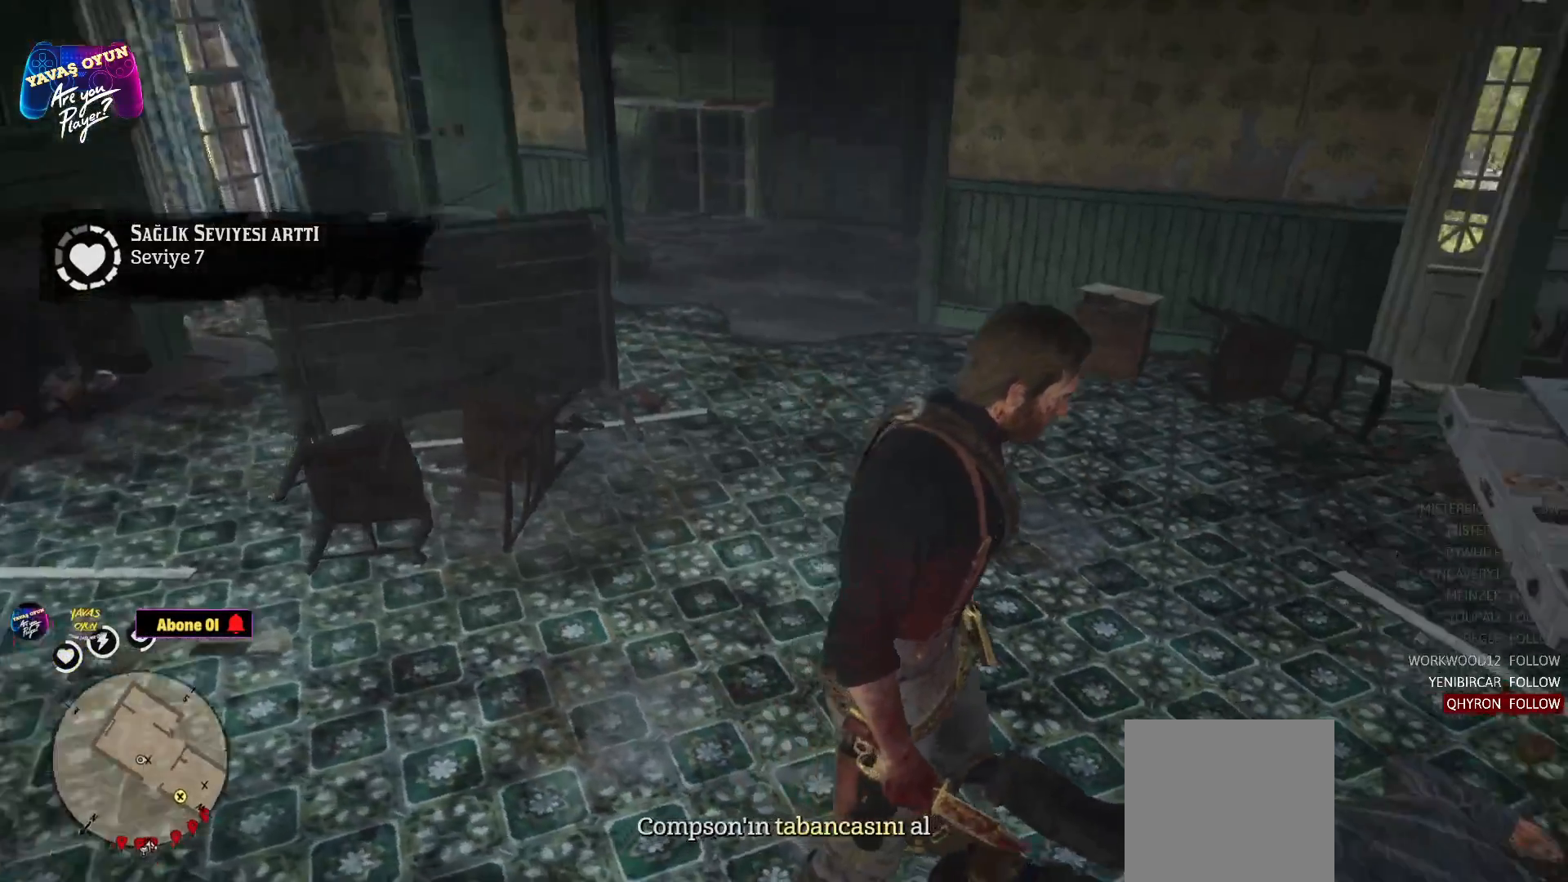
{"buttons": [], "left_stick": "center", "right_stick": "center", "events": [[83, "right_stick", "center"]]}
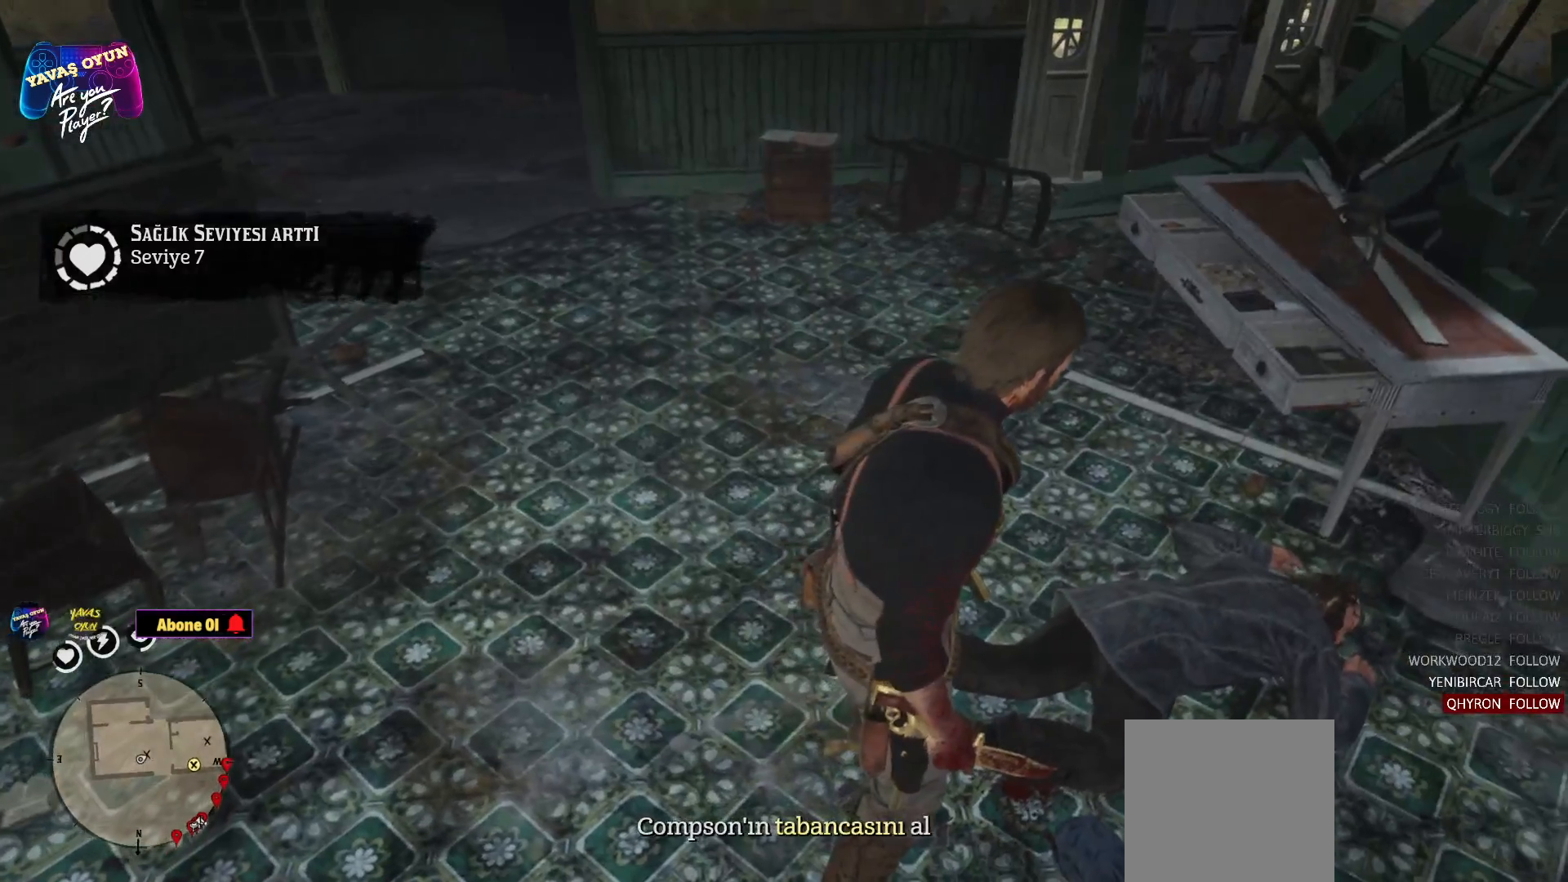
{"buttons": [], "left_stick": "up-right", "right_stick": "center", "events": [[317, "left_stick", "up-right"]]}
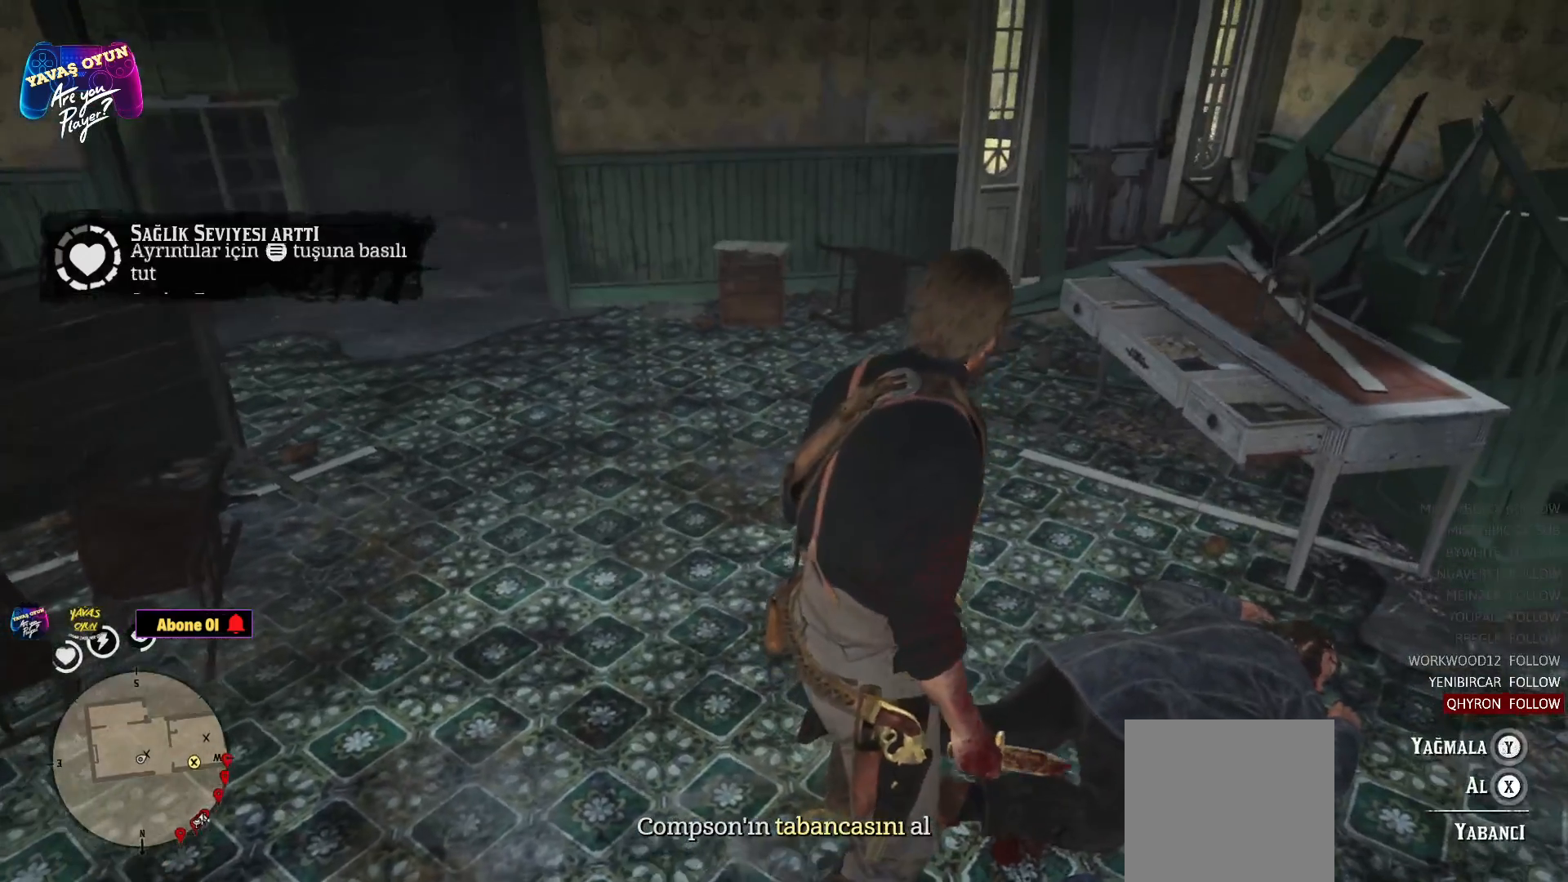
{"buttons": ["Y"], "left_stick": "center", "right_stick": "center", "events": [[67, "left_stick", "center"], [417, "Y", "down"]]}
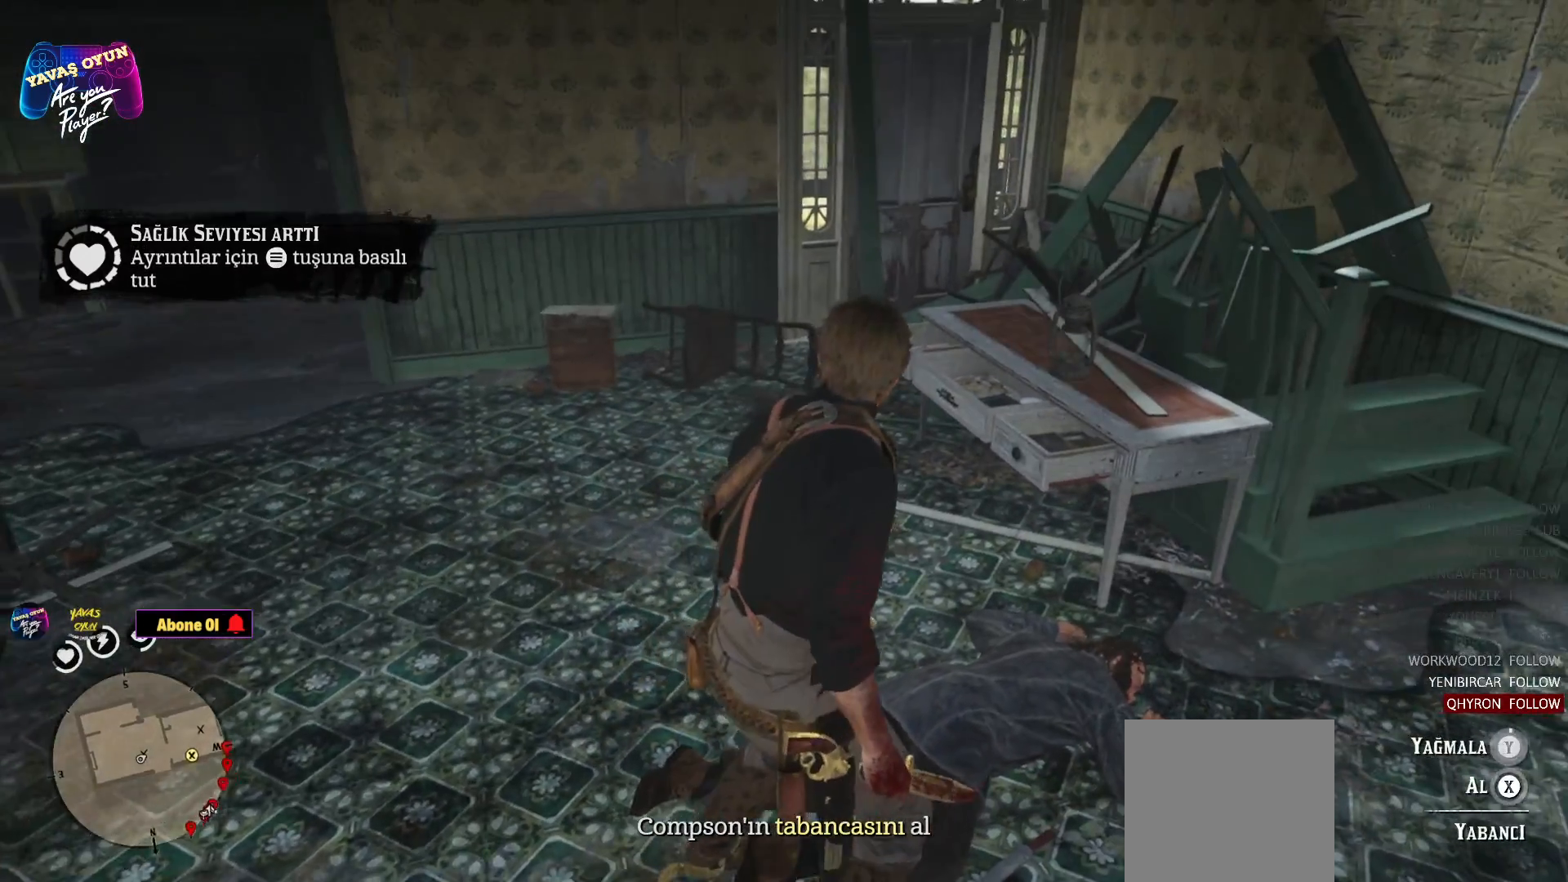
{"buttons": ["Y"], "left_stick": "center", "right_stick": "center", "events": []}
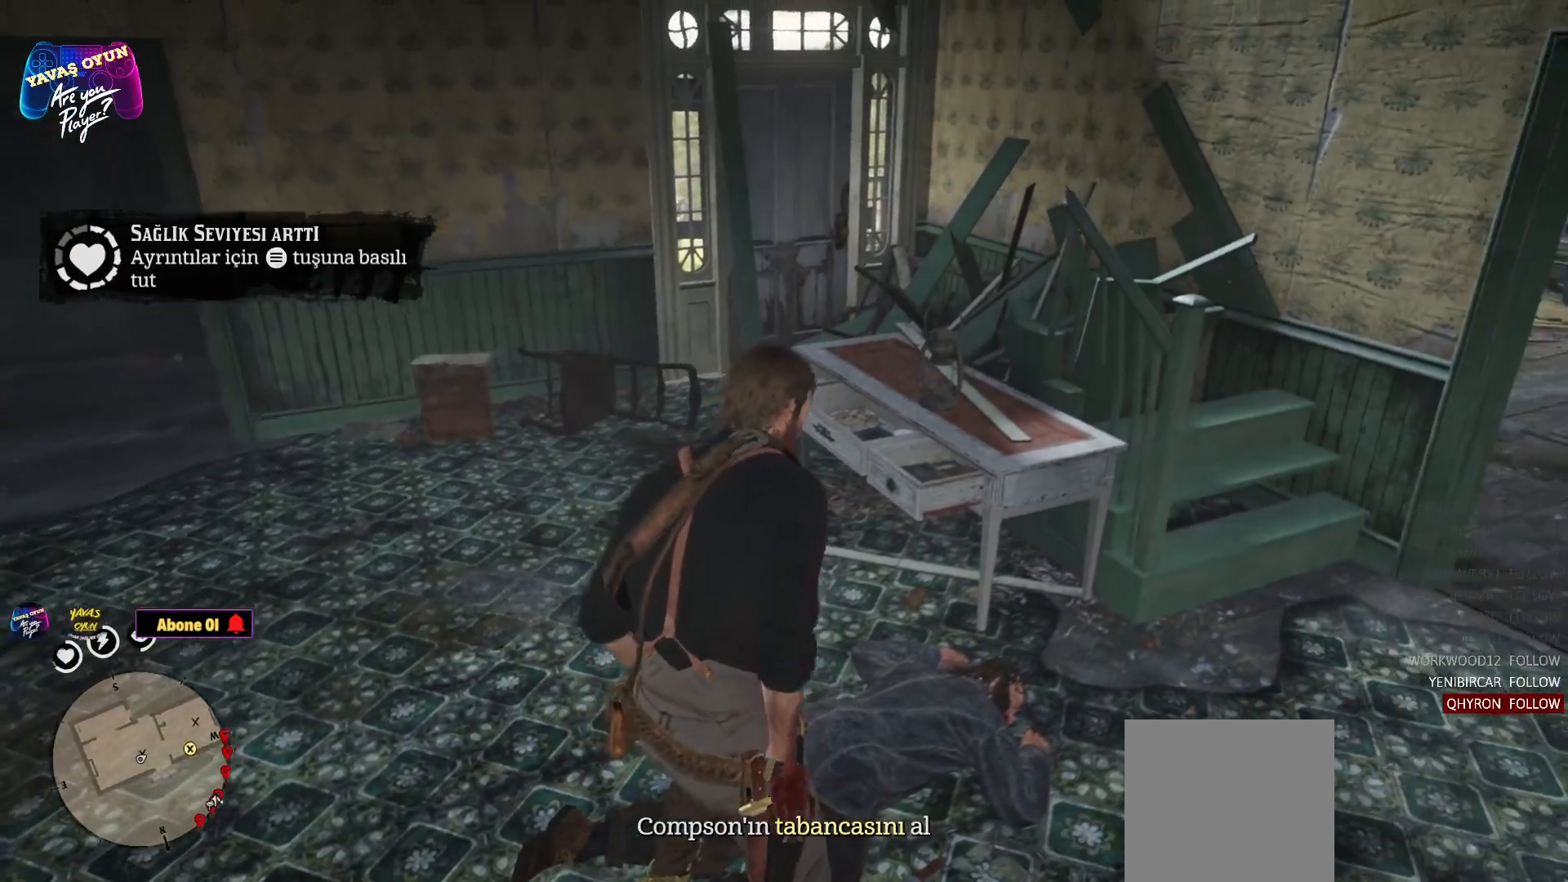
{"buttons": ["Y"], "left_stick": "center", "right_stick": "center", "events": []}
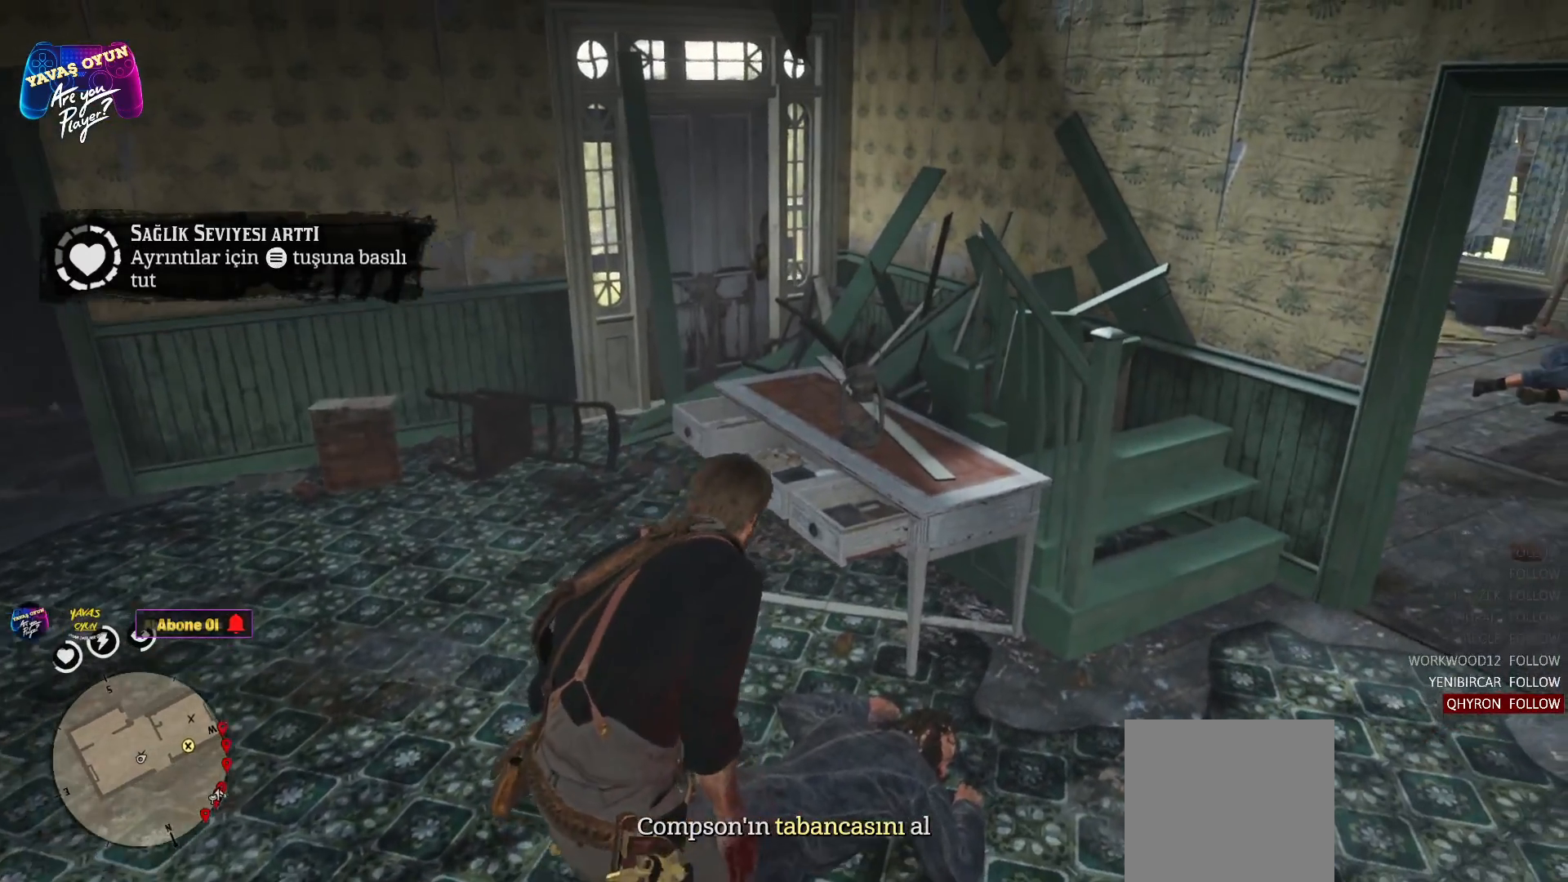
{"buttons": ["Y"], "left_stick": "center", "right_stick": "center", "events": []}
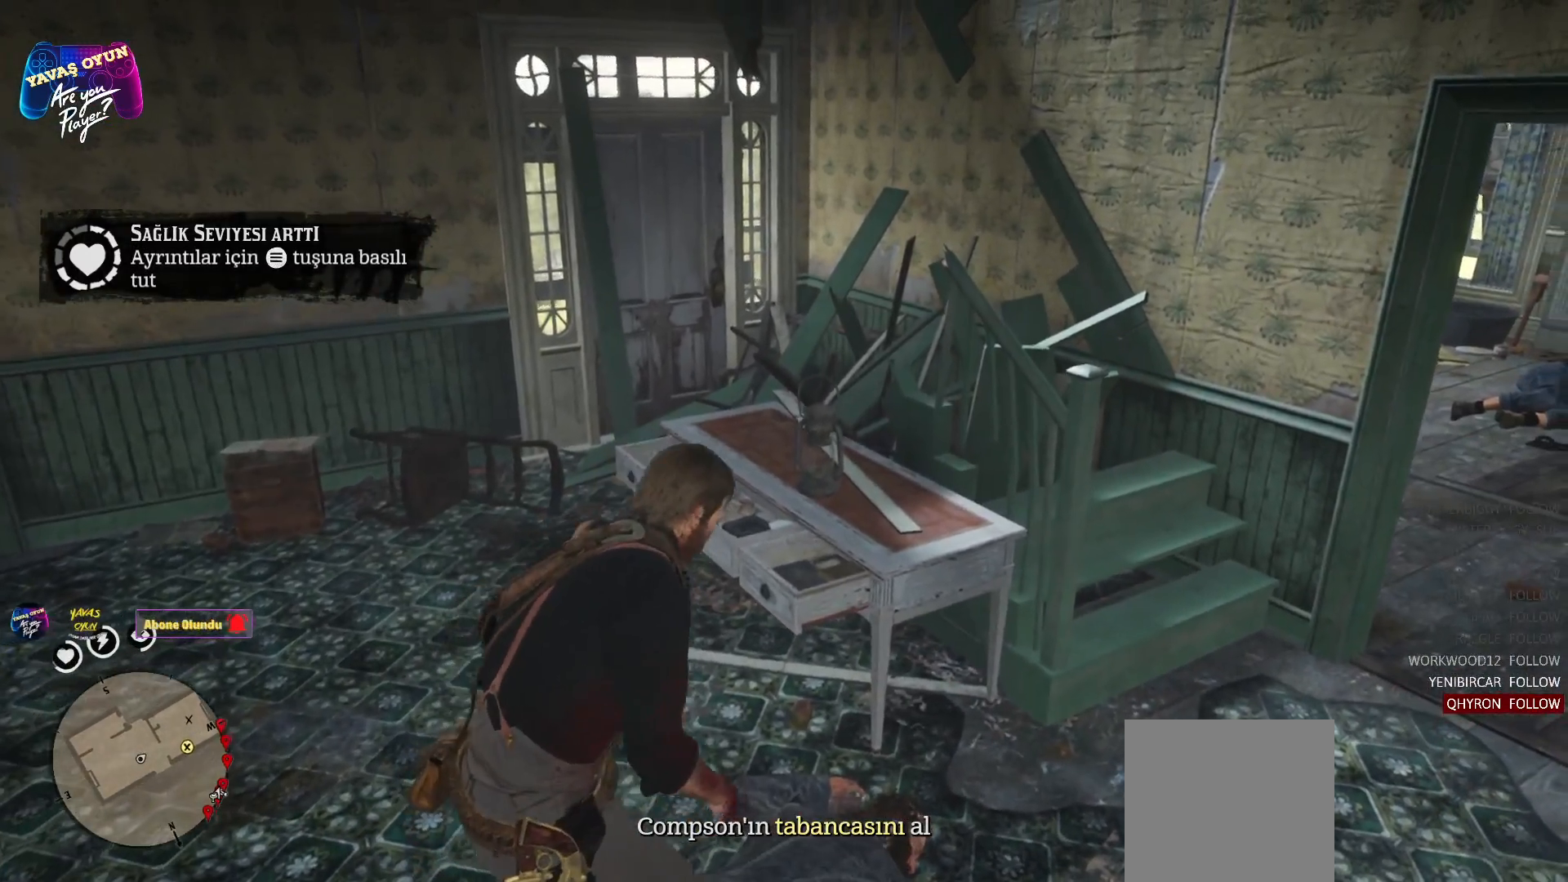
{"buttons": ["Y"], "left_stick": "center", "right_stick": "center", "events": []}
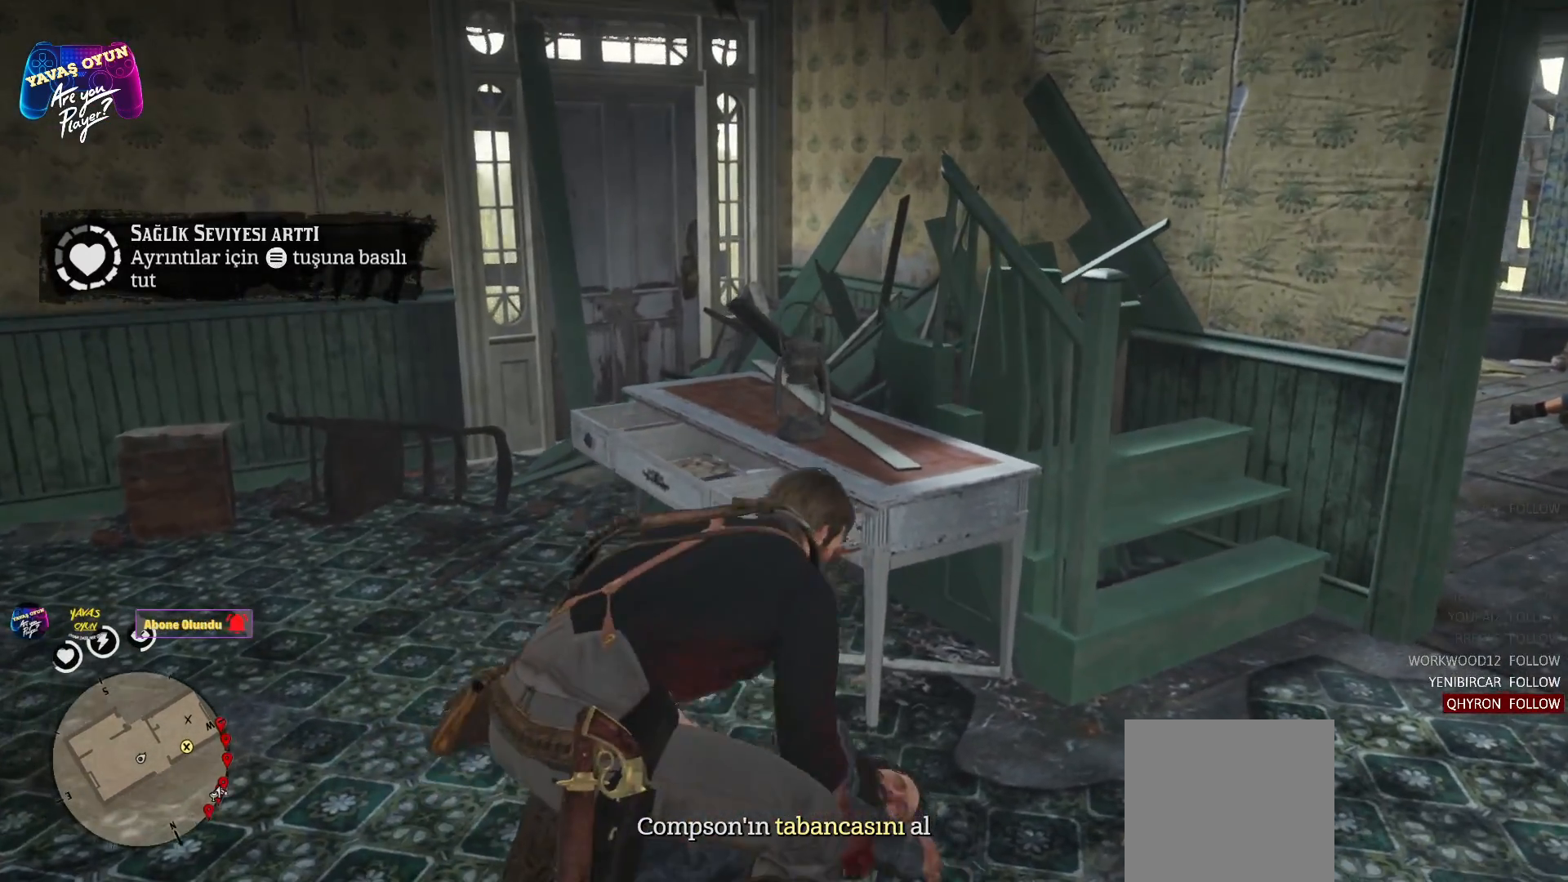
{"buttons": ["Y"], "left_stick": "center", "right_stick": "center", "events": []}
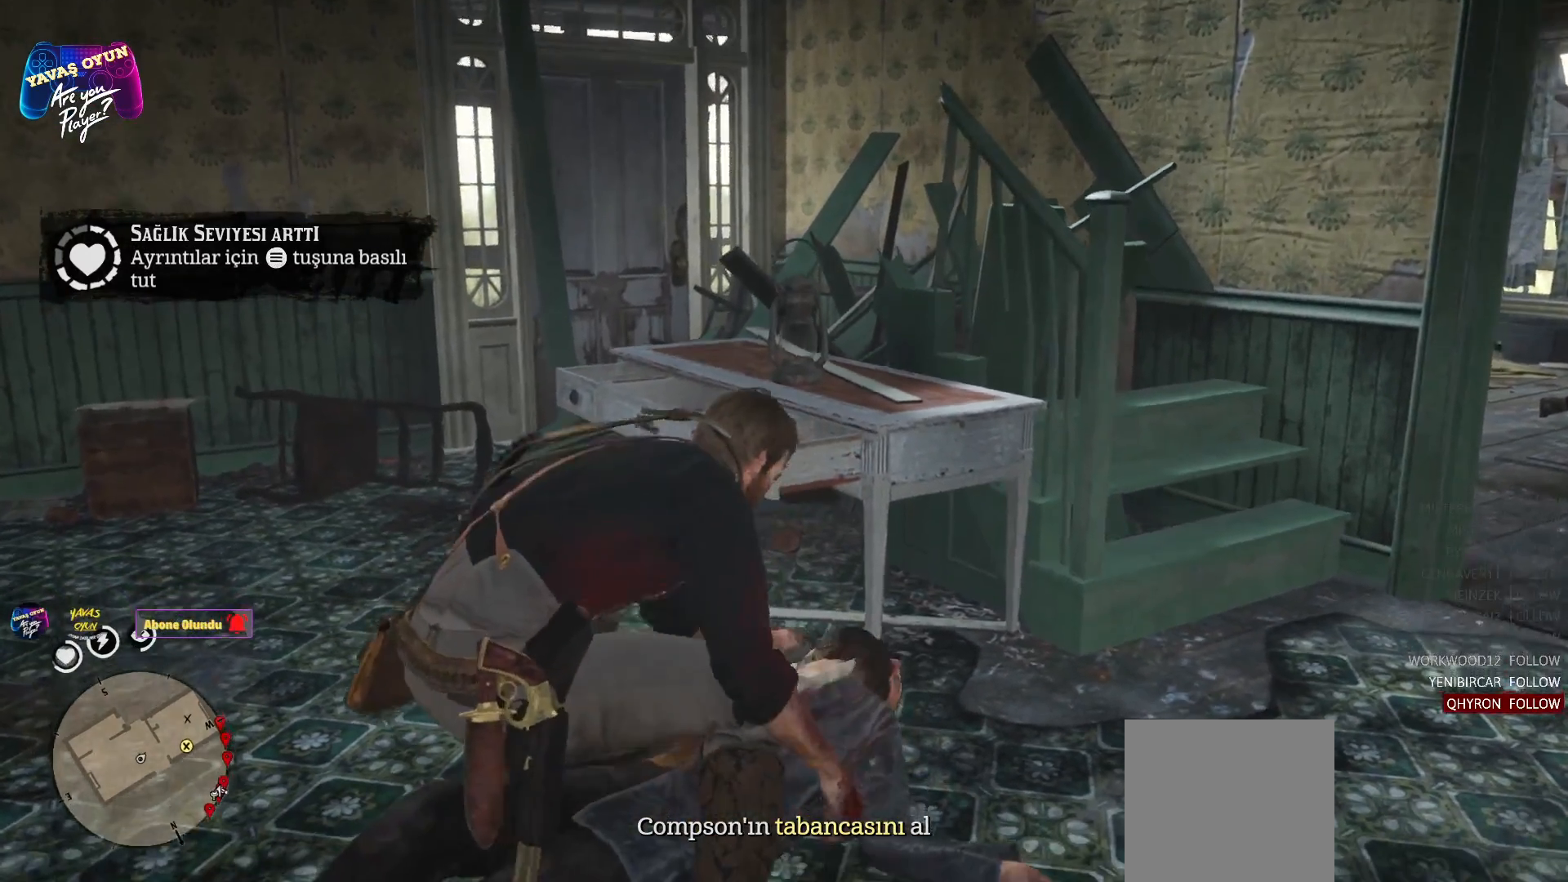
{"buttons": ["Y"], "left_stick": "center", "right_stick": "center", "events": []}
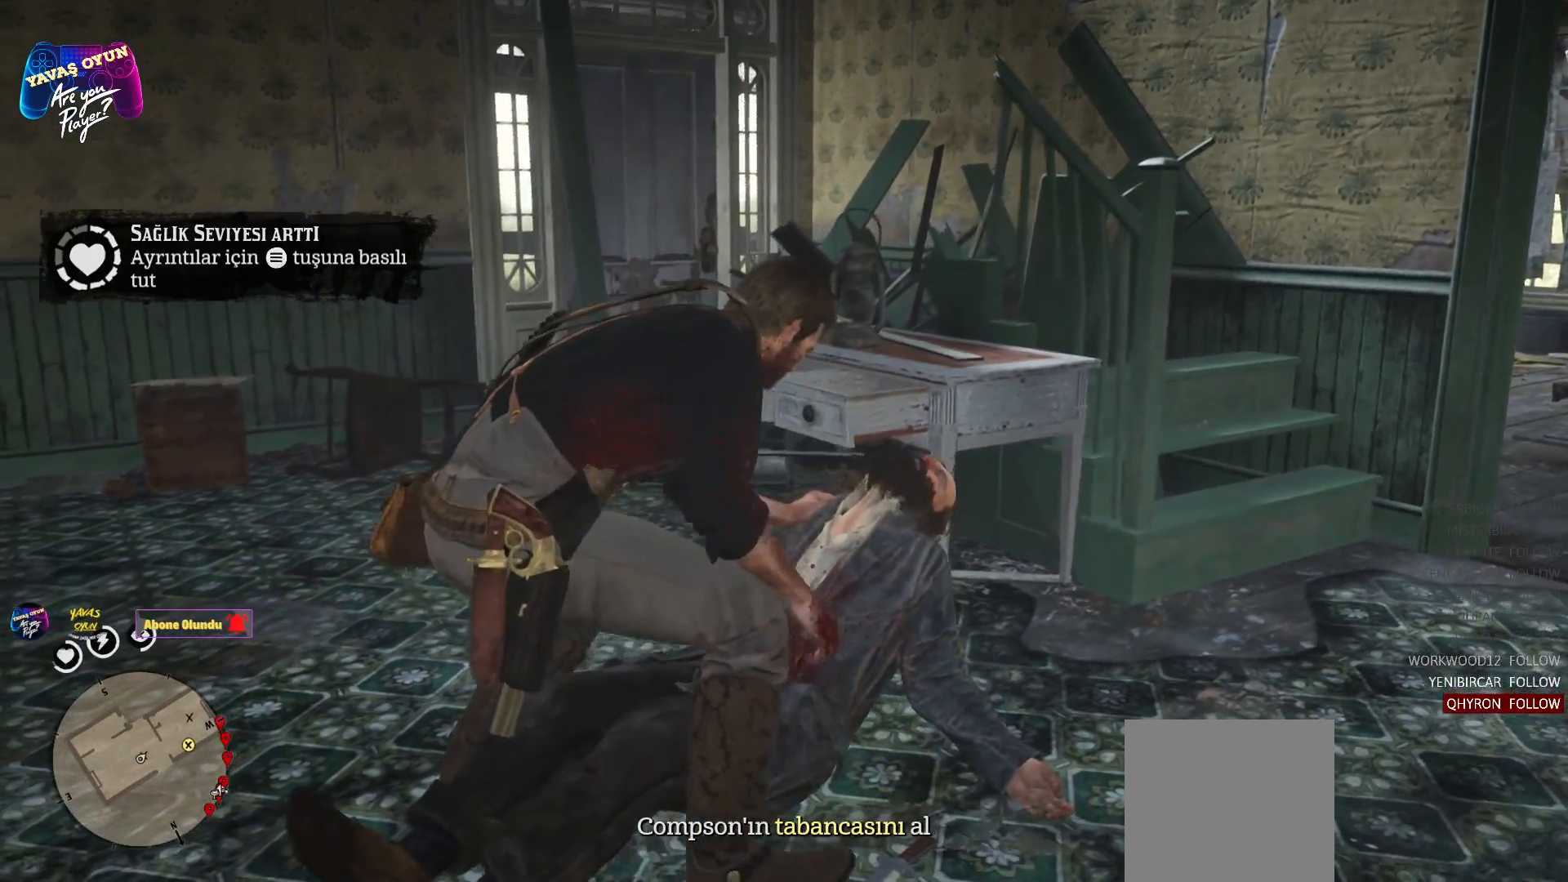
{"buttons": ["Y"], "left_stick": "center", "right_stick": "center", "events": []}
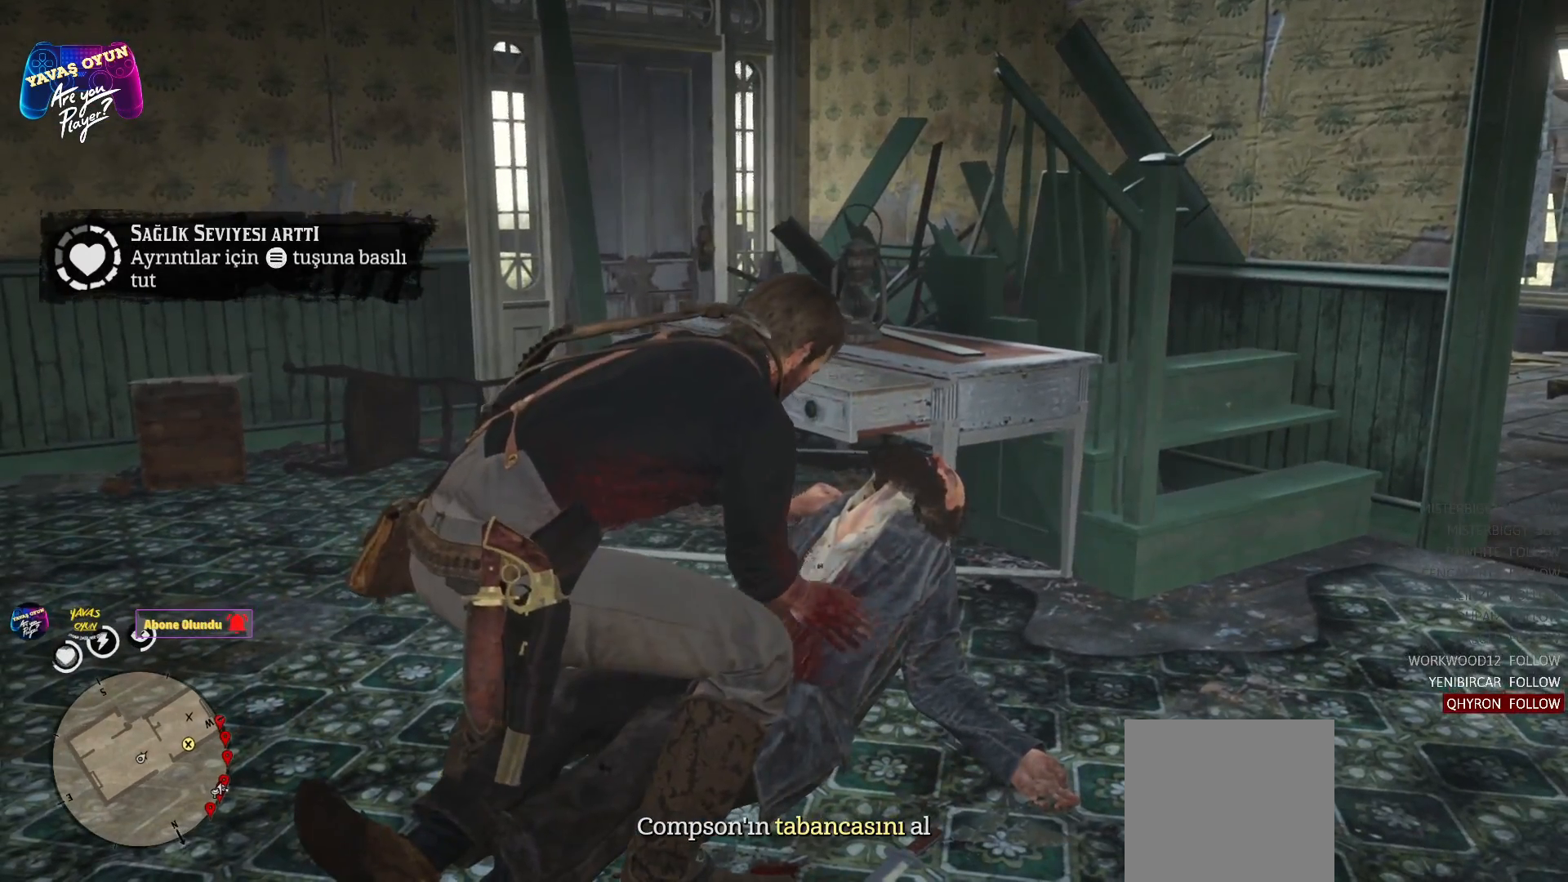
{"buttons": ["Y"], "left_stick": "center", "right_stick": "center", "events": []}
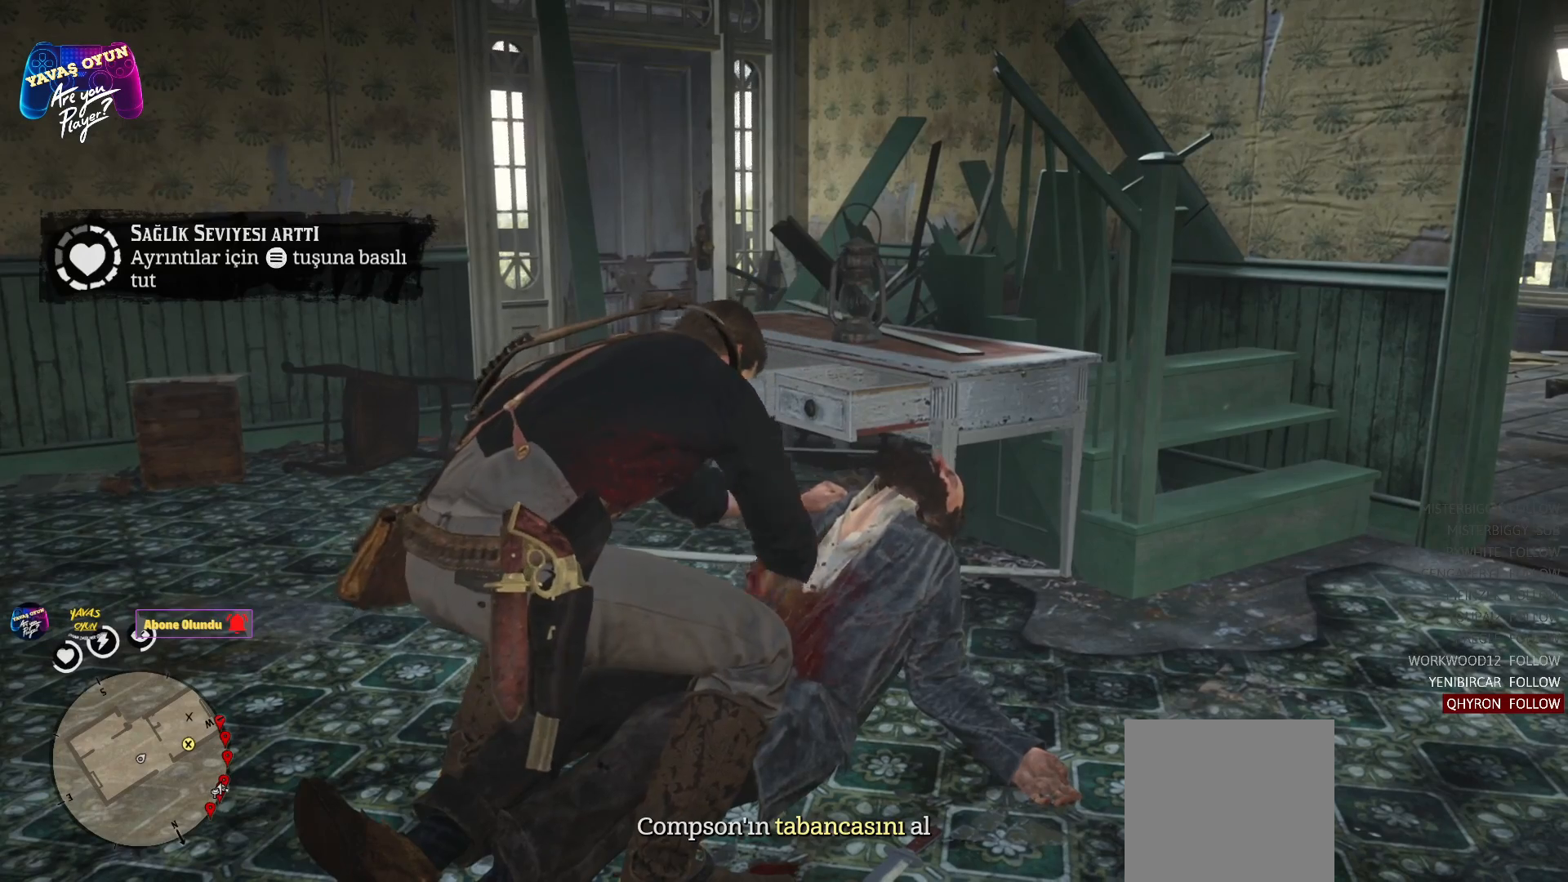
{"buttons": ["Y"], "left_stick": "center", "right_stick": "center", "events": []}
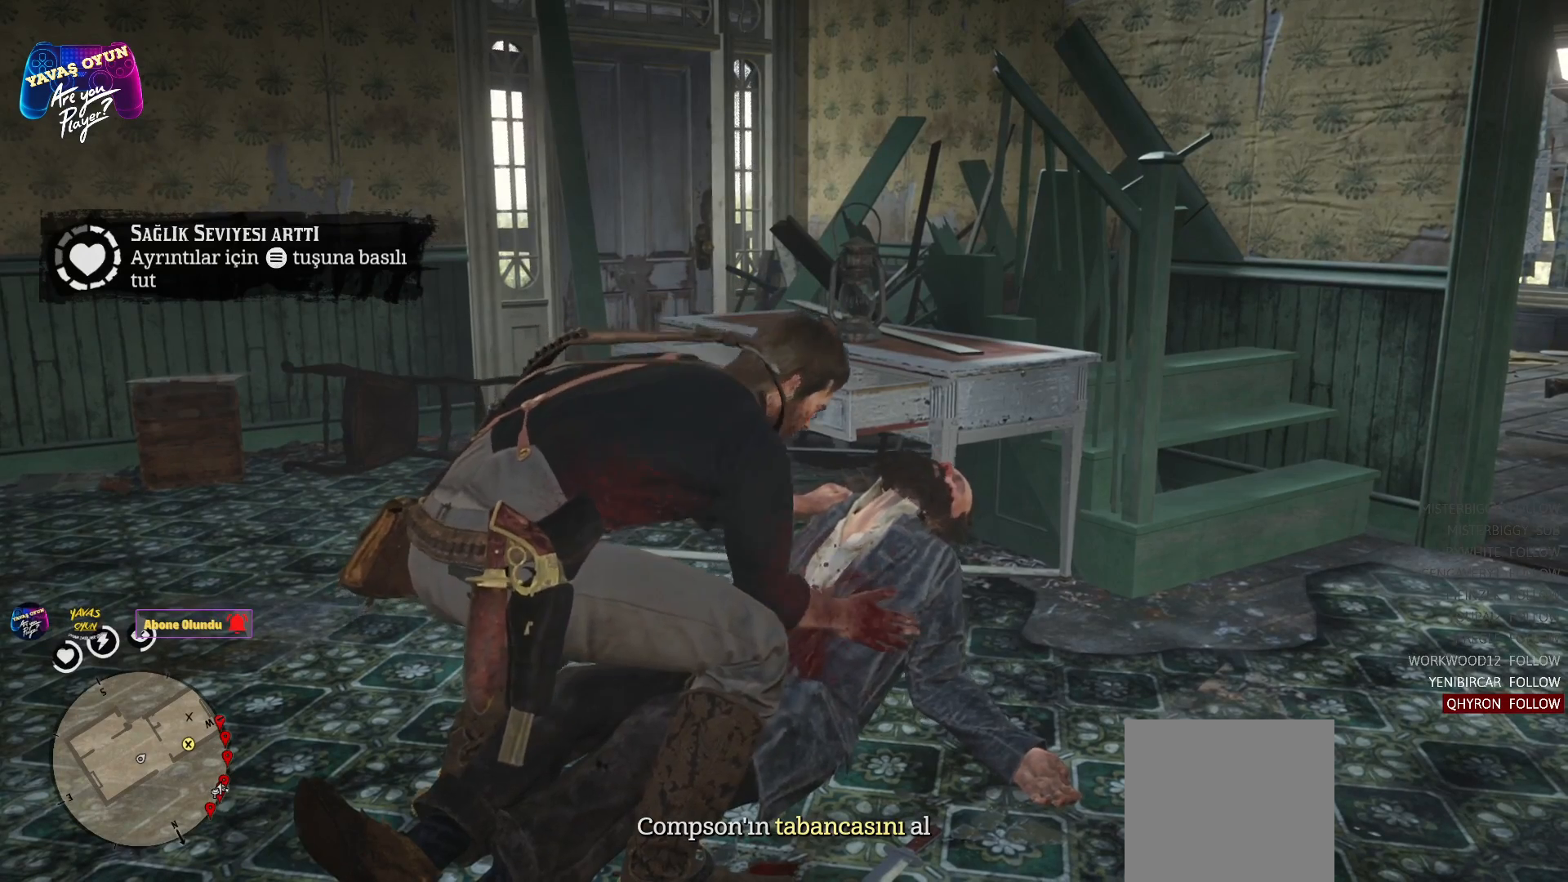
{"buttons": ["Y"], "left_stick": "center", "right_stick": "center", "events": []}
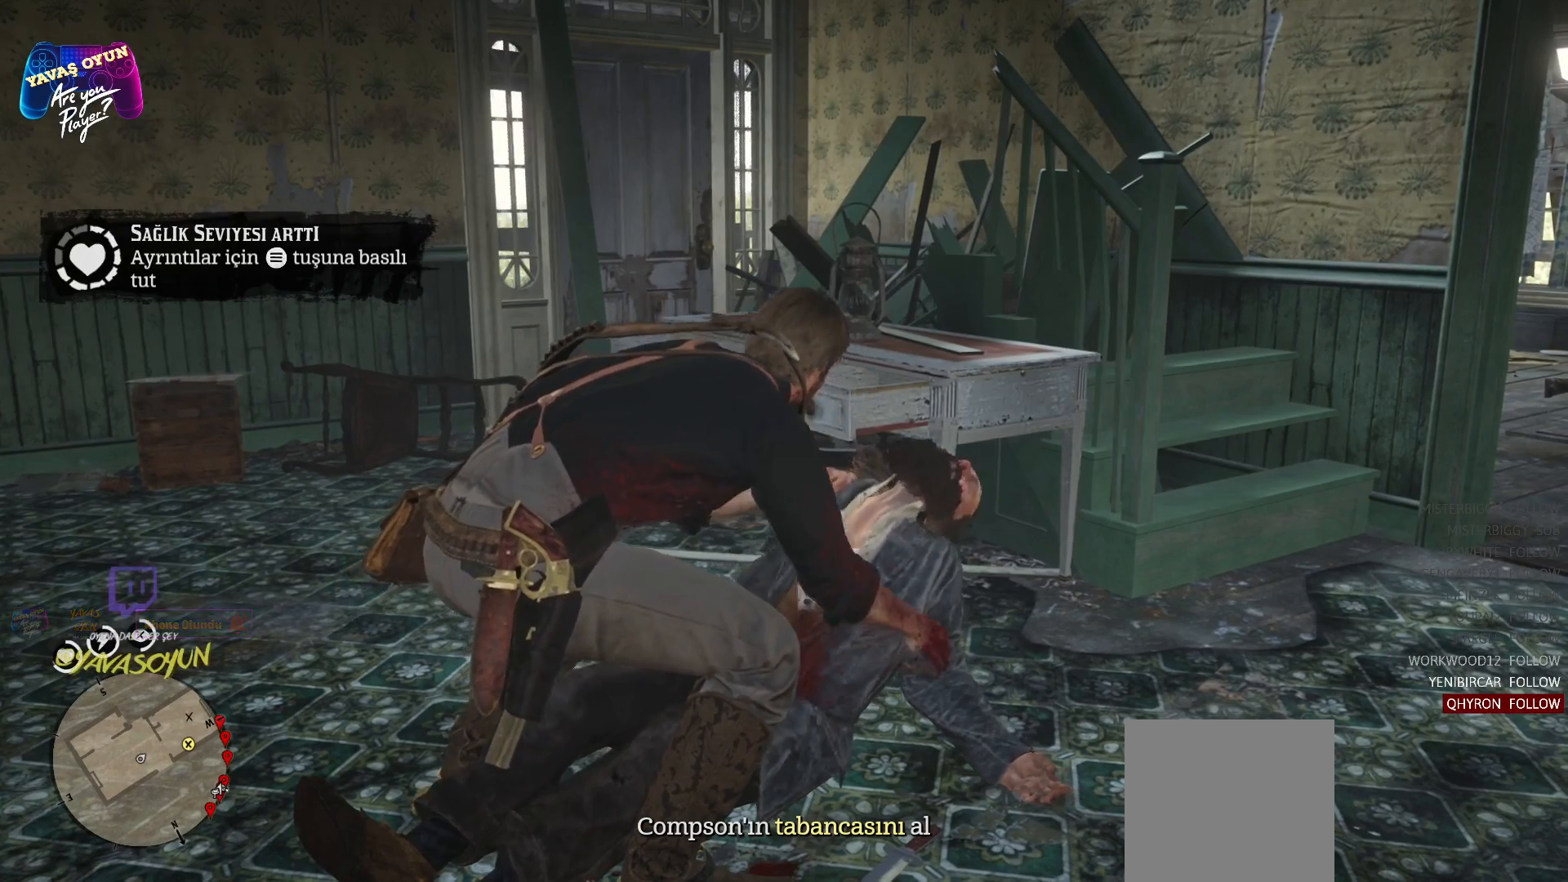
{"buttons": ["Y"], "left_stick": "center", "right_stick": "center", "events": []}
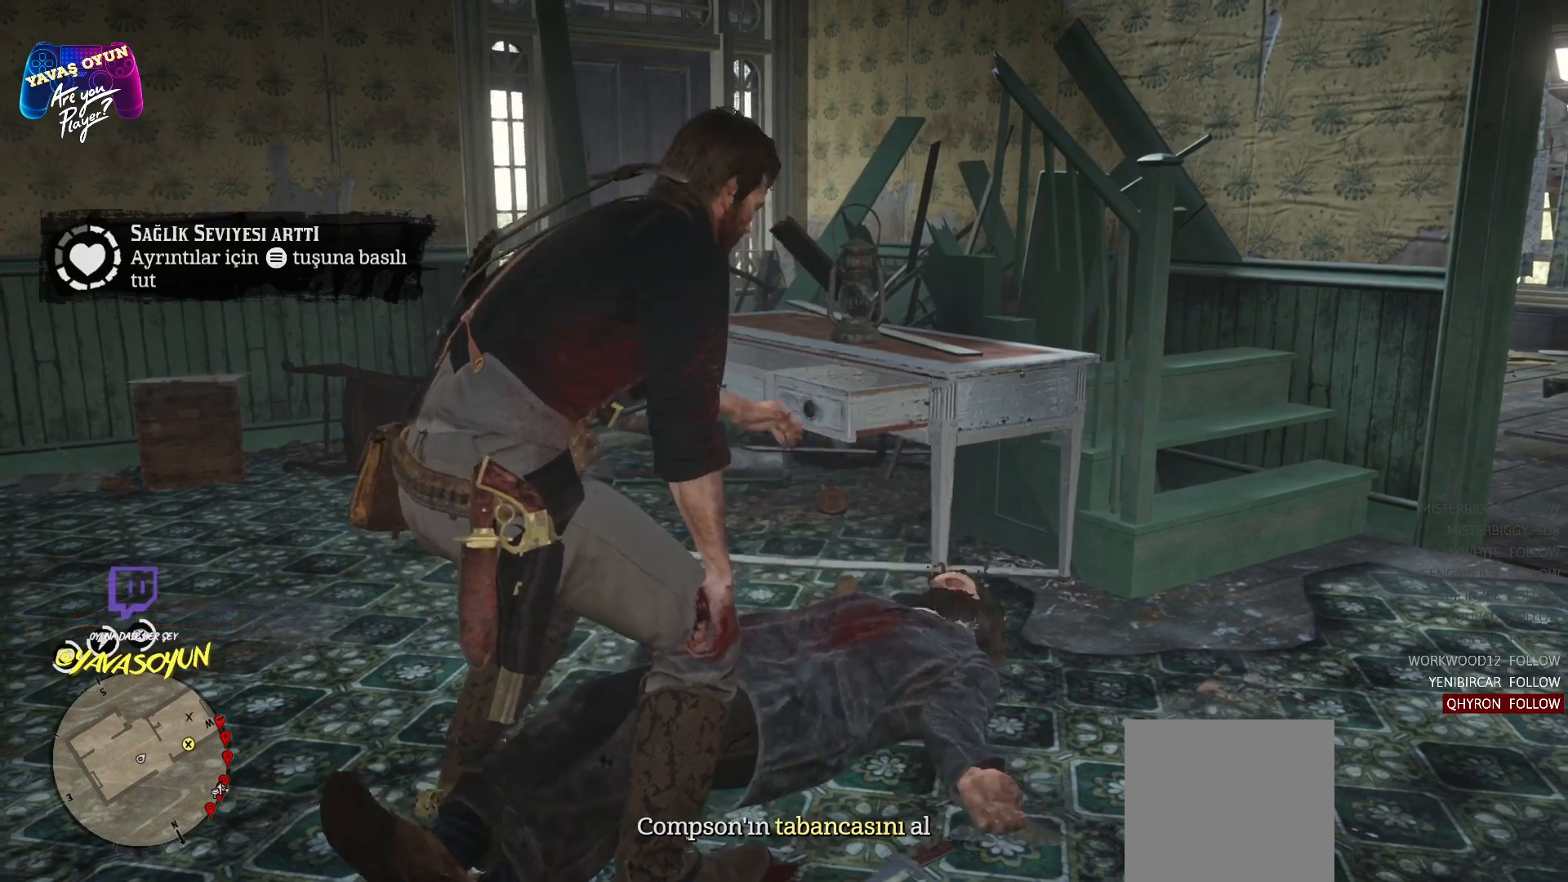
{"buttons": [], "left_stick": "center", "right_stick": "center", "events": [[400, "Y", "up"]]}